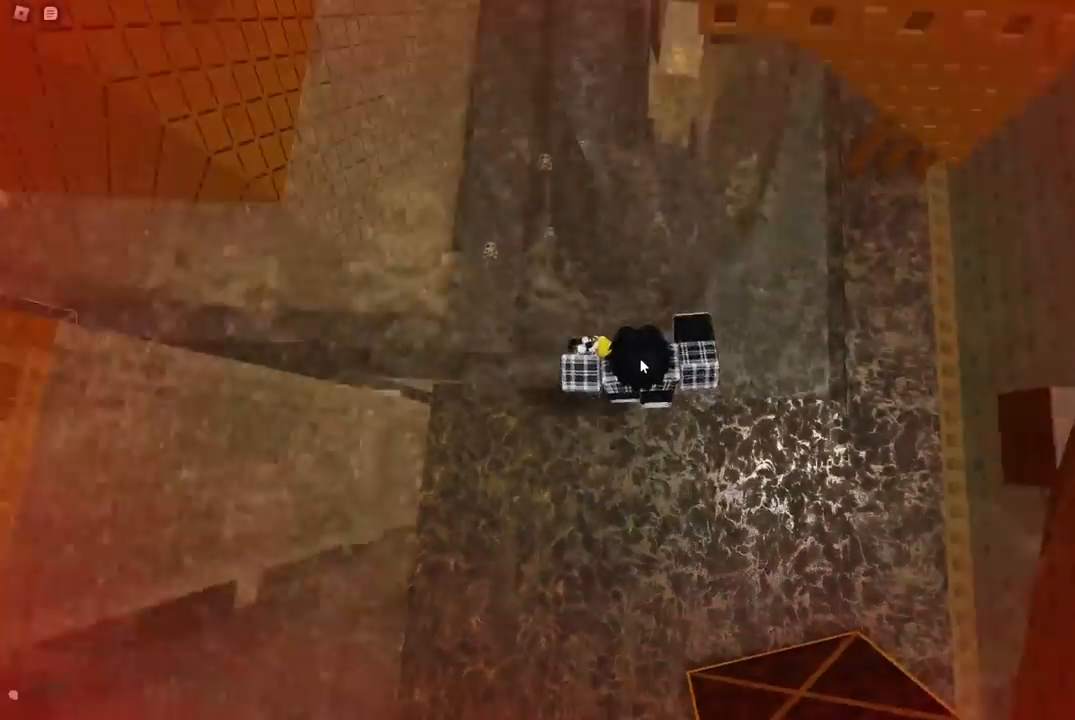
Gameplay with keyboard; each line is a JSON object with the keys held at the frame after it. "events" lists presses ("down") and releases ("up") of "a", "ctrl", "d", "e", "f", "q", "r", "s", "shift", "space", "tab" and "w" between this image and that frame as [ms after this image, input, new state], when the widget could be followed in between. No other keys are recorded. Mouse input is not recorded.
{"keys": [], "events": [[267, "w", "up"]]}
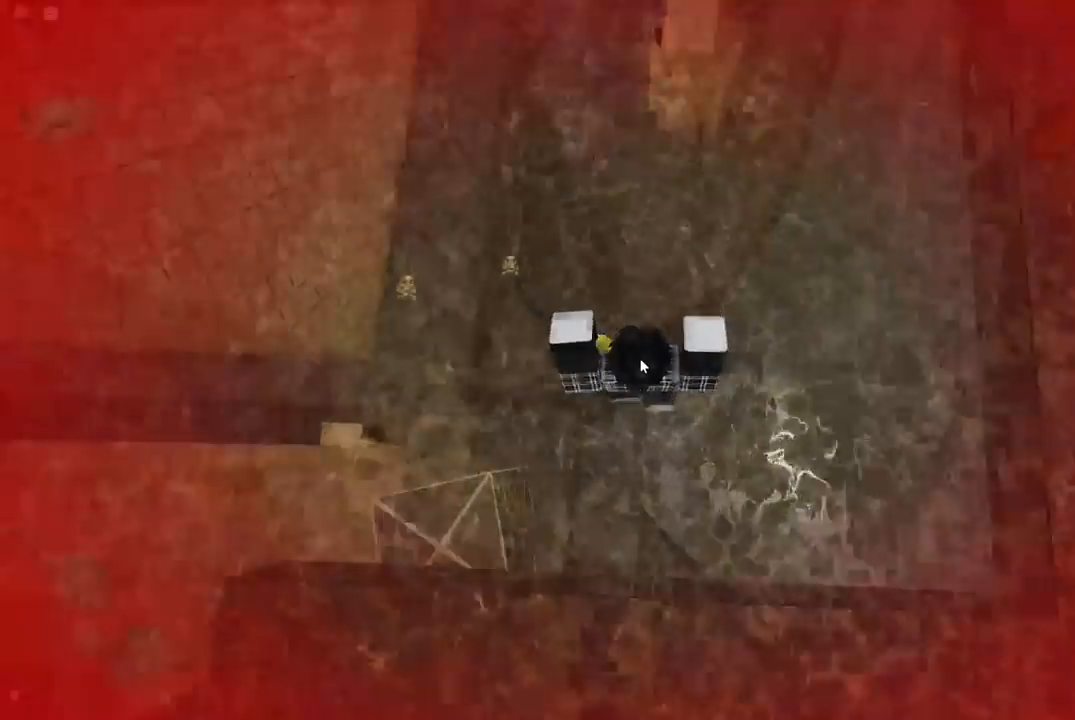
{"keys": ["a"], "events": [[150, "d", "down"], [333, "d", "up"], [433, "a", "down"]]}
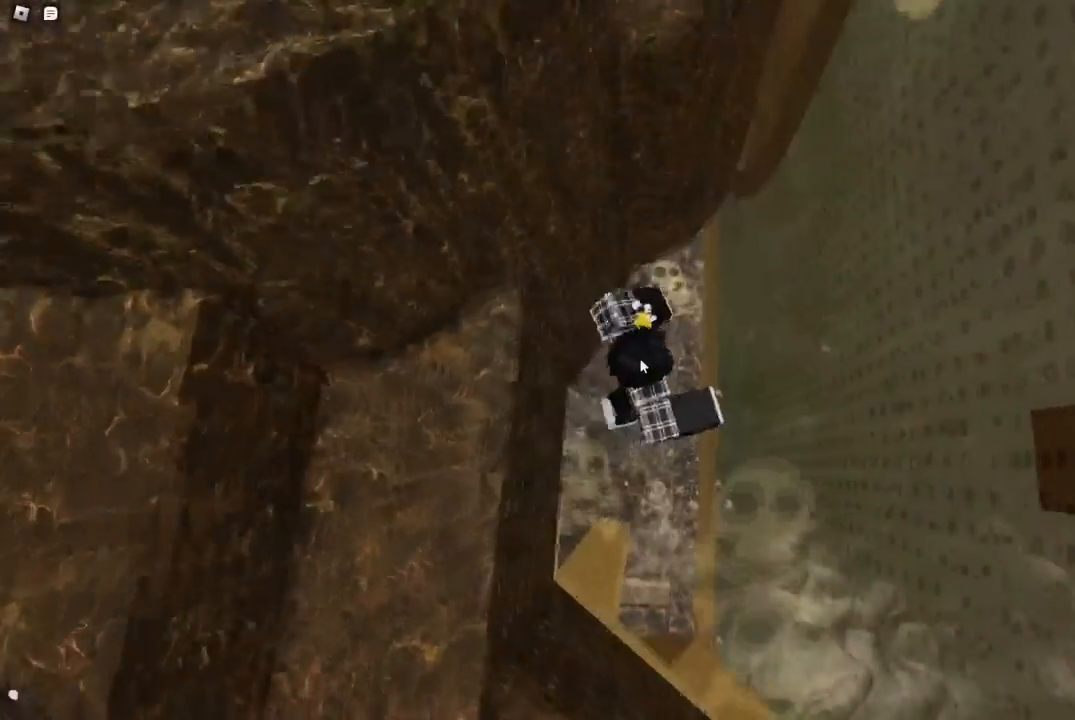
{"keys": [], "events": [[33, "a", "up"]]}
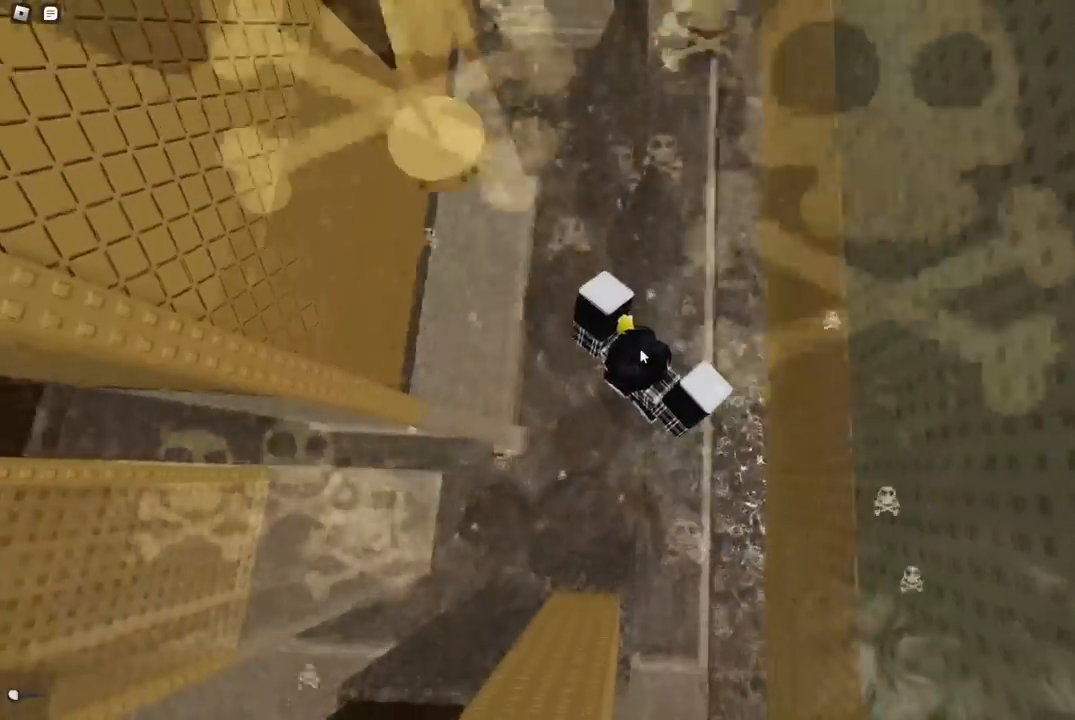
{"keys": [], "events": []}
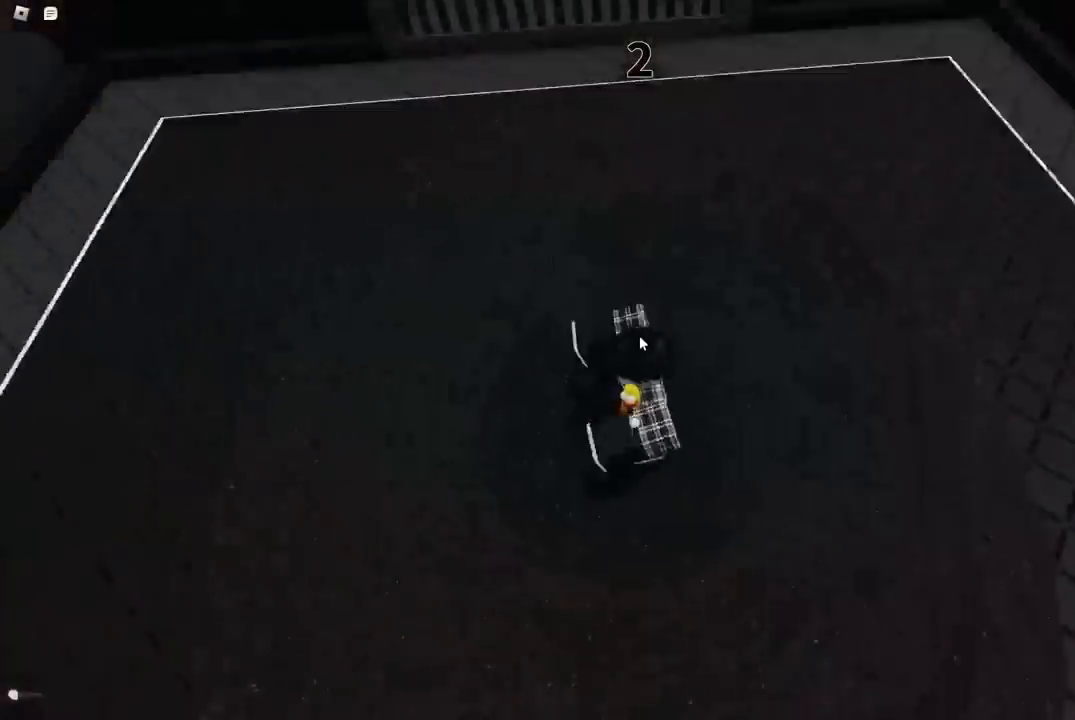
{"keys": ["w"], "events": [[100, "w", "down"]]}
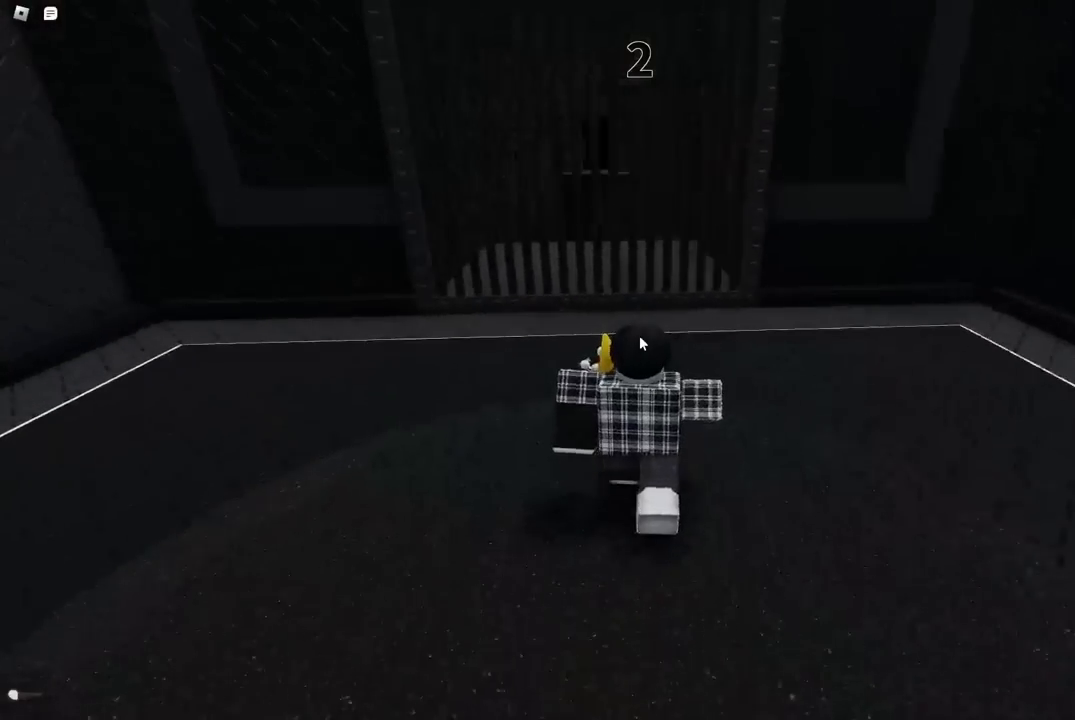
{"keys": ["w"], "events": []}
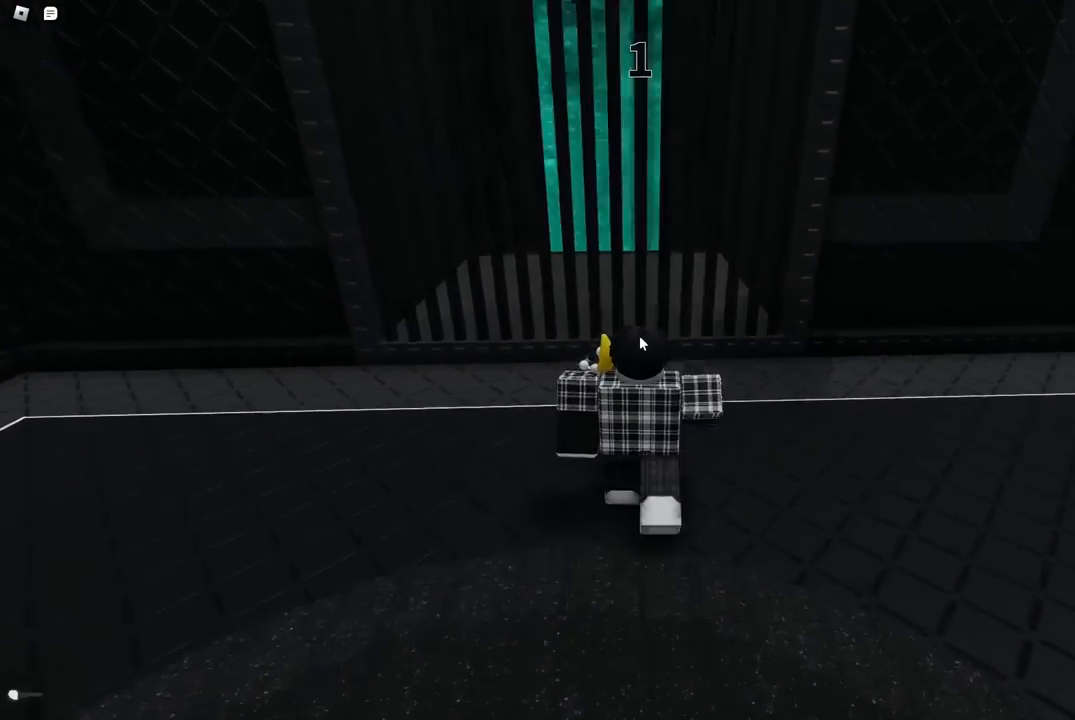
{"keys": ["w"], "events": []}
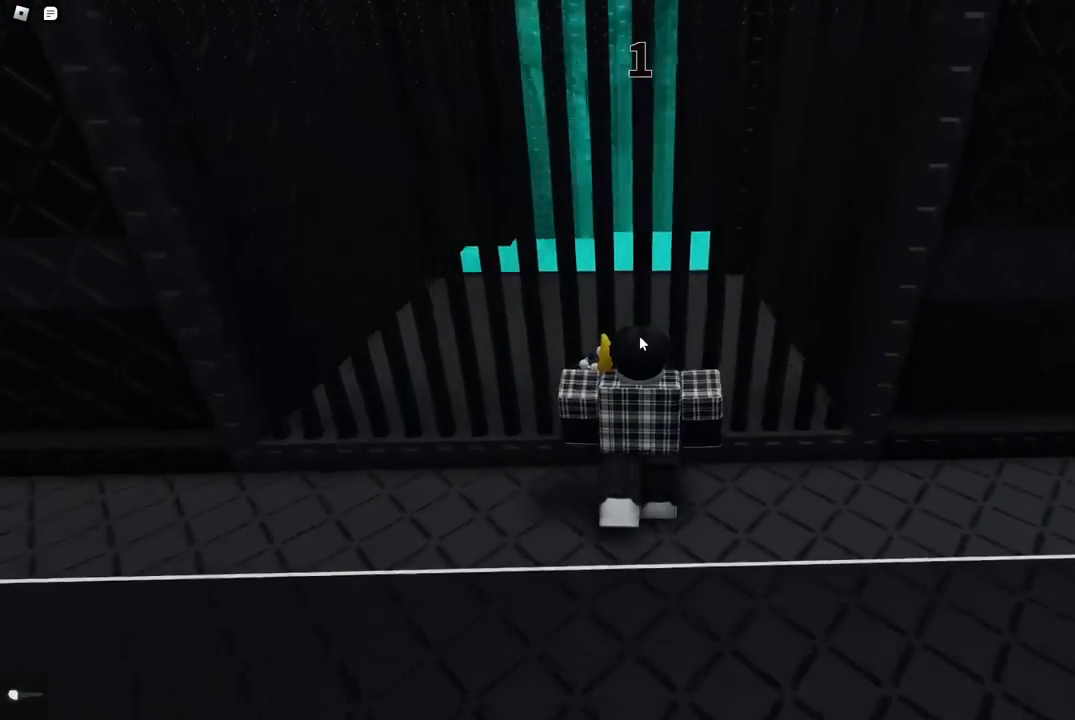
{"keys": ["shift", "w"], "events": [[417, "shift", "down"]]}
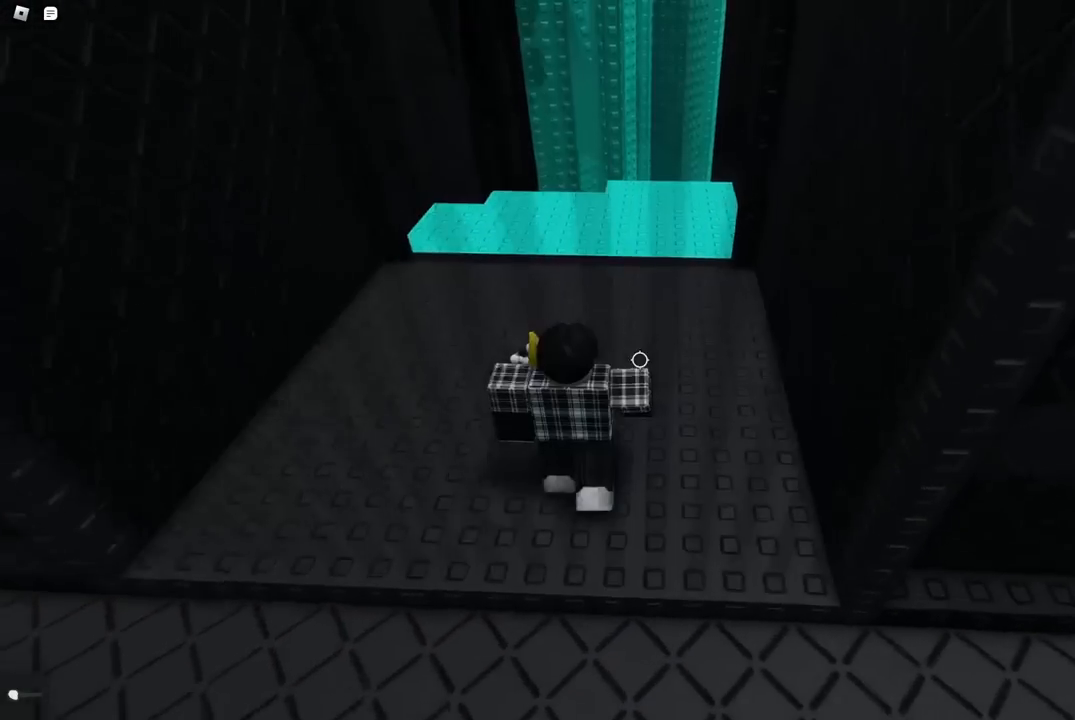
{"keys": ["d", "space", "w"], "events": [[17, "space", "down"], [83, "shift", "up"], [500, "d", "down"]]}
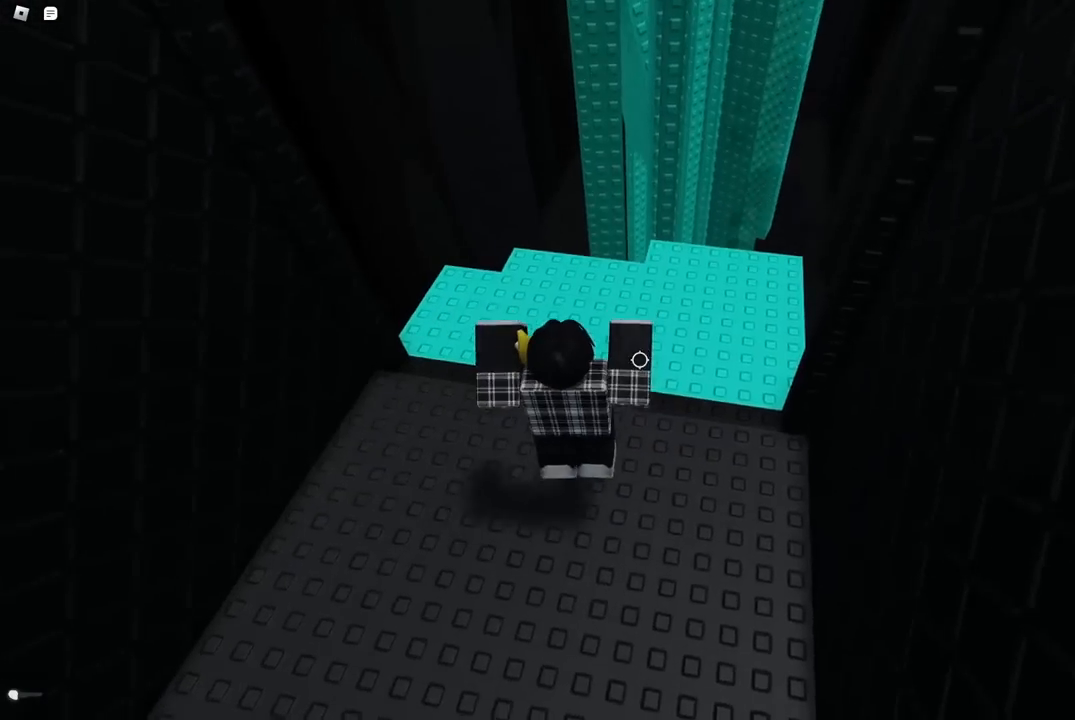
{"keys": ["d"], "events": [[367, "space", "up"], [400, "w", "up"]]}
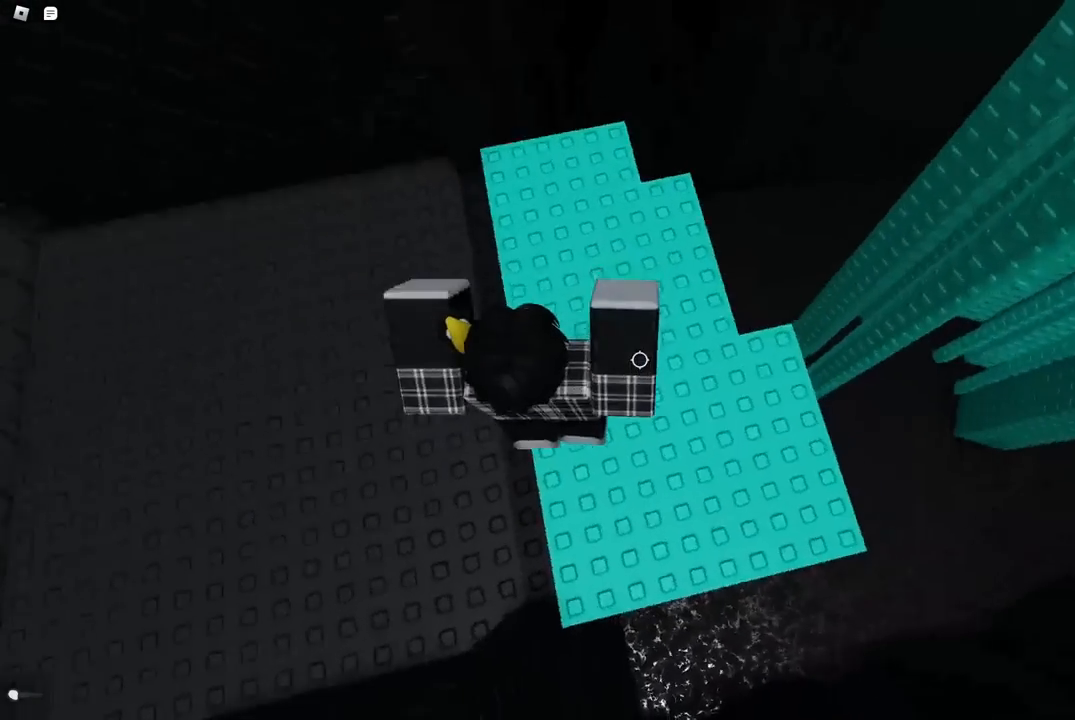
{"keys": [], "events": [[400, "d", "up"]]}
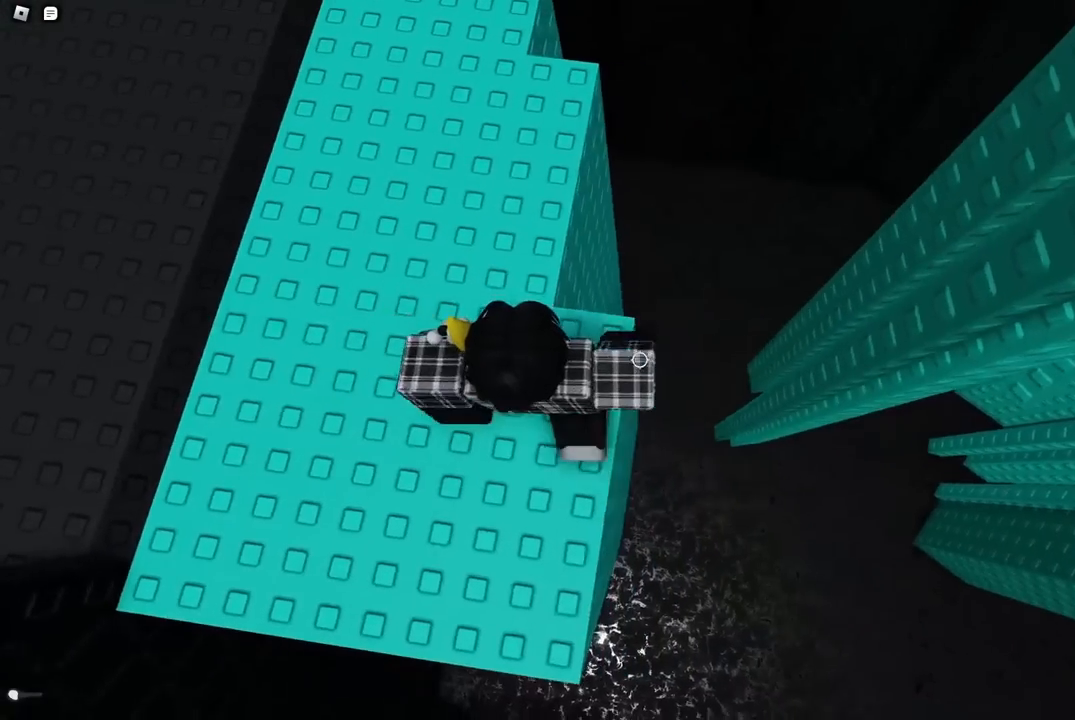
{"keys": [], "events": [[67, "d", "down"], [150, "d", "up"], [350, "space", "down"], [450, "space", "up"]]}
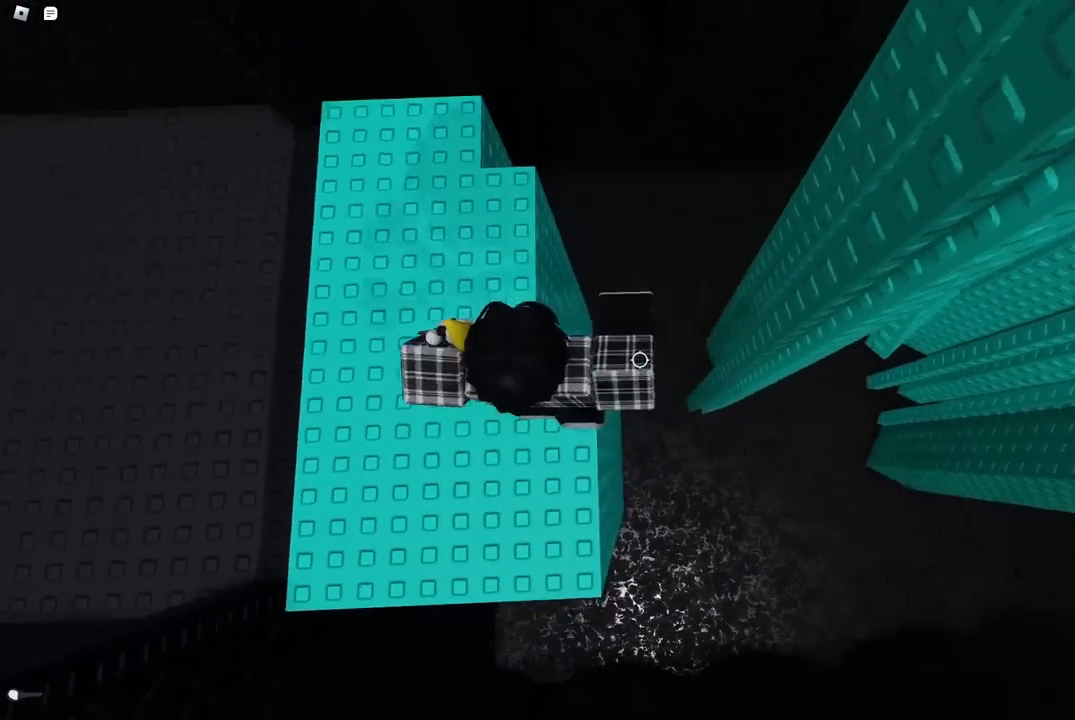
{"keys": [], "events": [[83, "d", "down"], [83, "w", "down"], [150, "d", "up"], [150, "w", "up"]]}
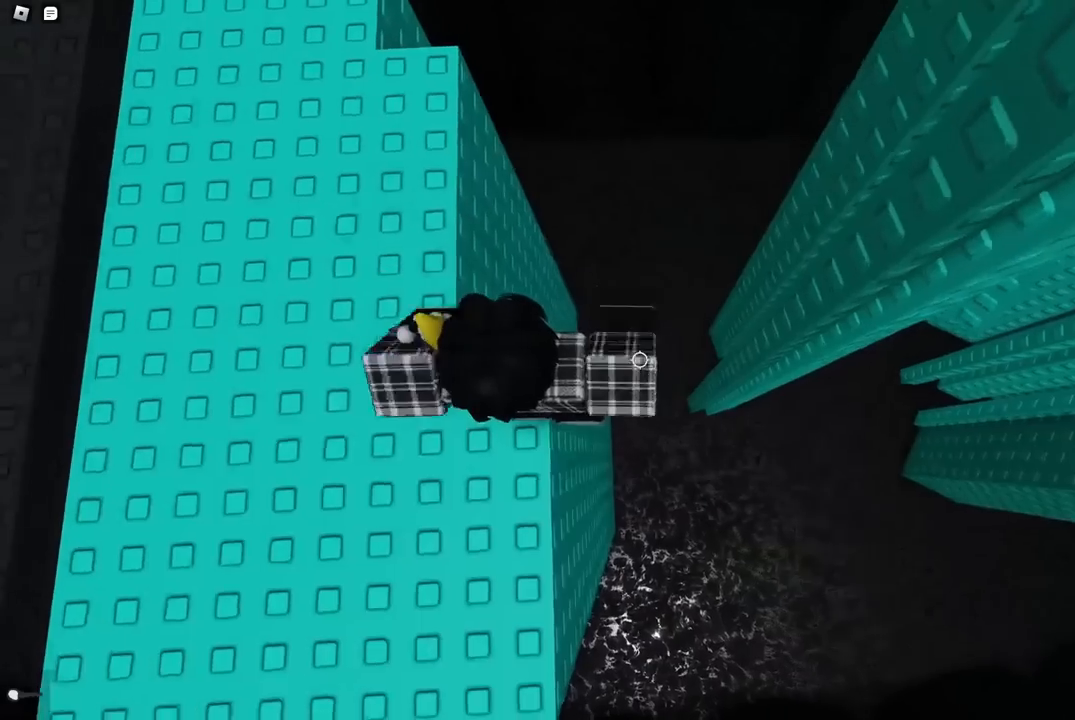
{"keys": ["d"], "events": [[167, "d", "down"], [300, "space", "down"], [417, "space", "up"]]}
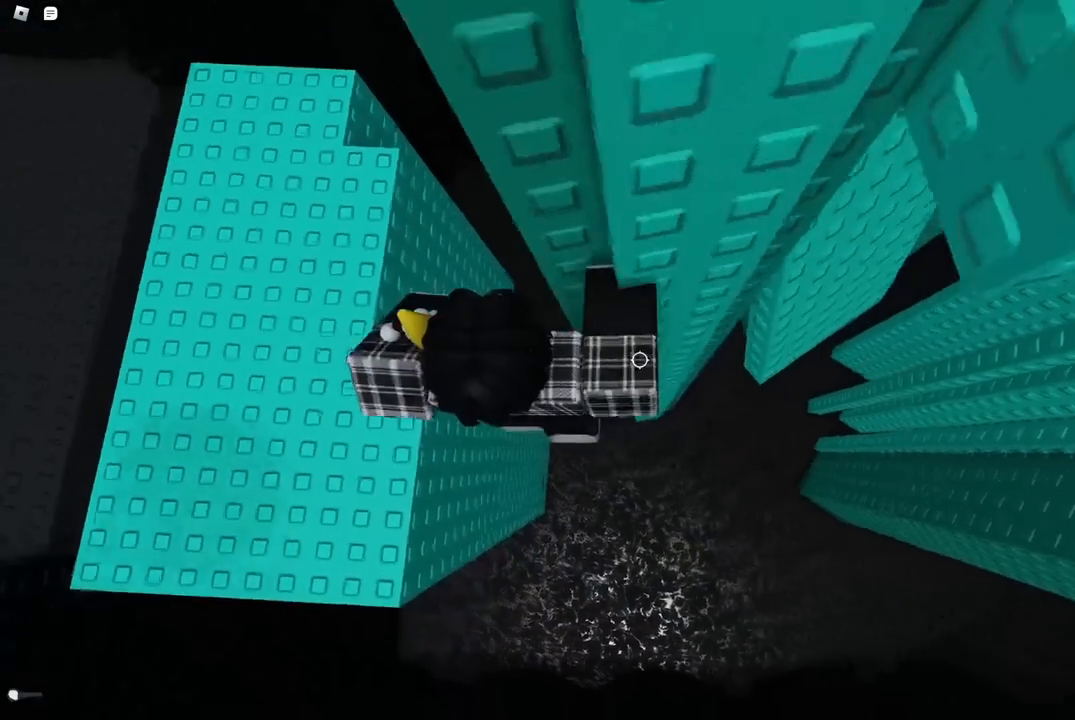
{"keys": ["d"], "events": []}
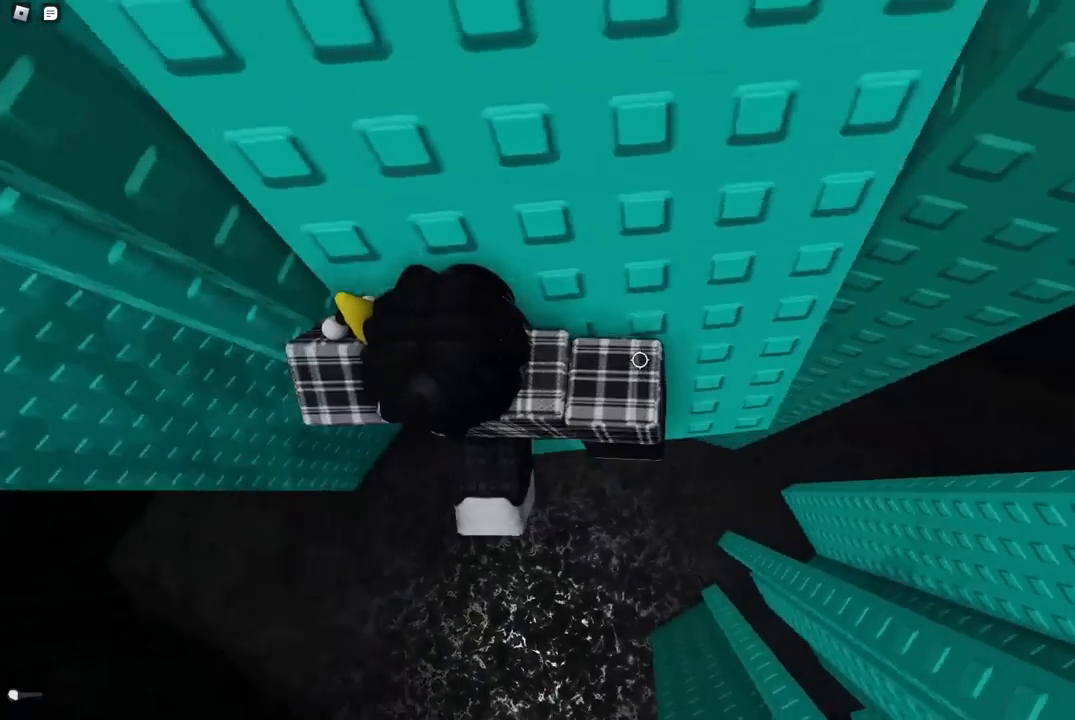
{"keys": [], "events": [[50, "w", "down"], [400, "d", "up"], [400, "w", "up"]]}
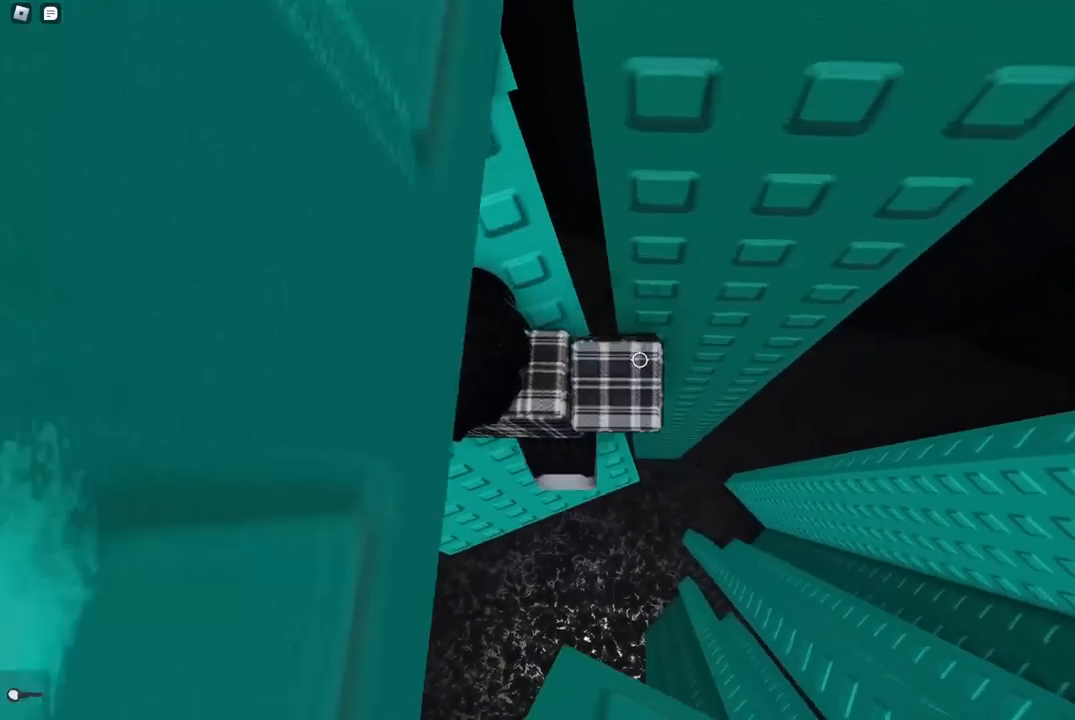
{"keys": [], "events": [[33, "d", "down"], [50, "w", "down"], [167, "d", "up"], [167, "w", "up"]]}
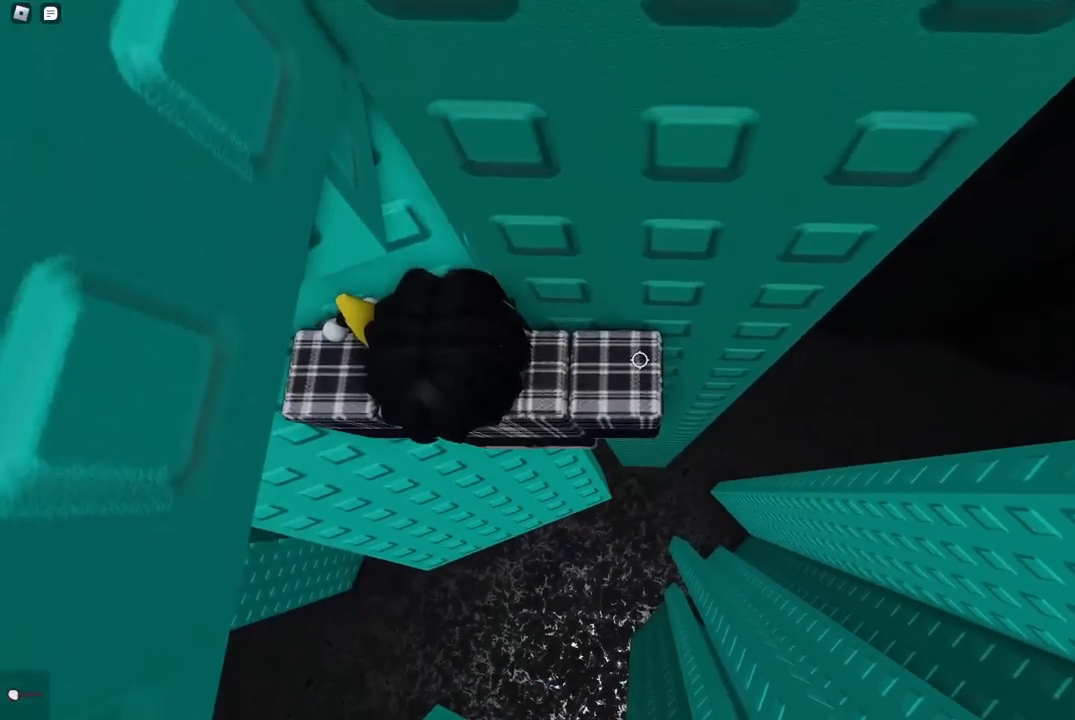
{"keys": [], "events": [[133, "d", "down"], [167, "d", "up"]]}
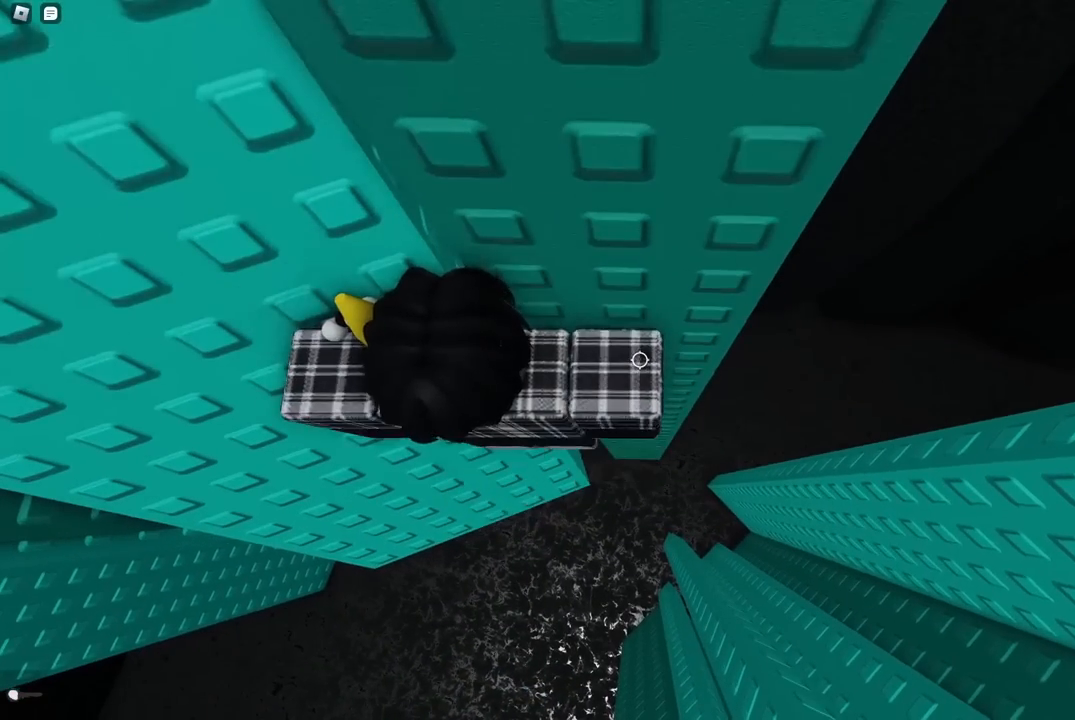
{"keys": [], "events": [[67, "w", "down"], [133, "w", "up"], [350, "w", "down"], [417, "w", "up"]]}
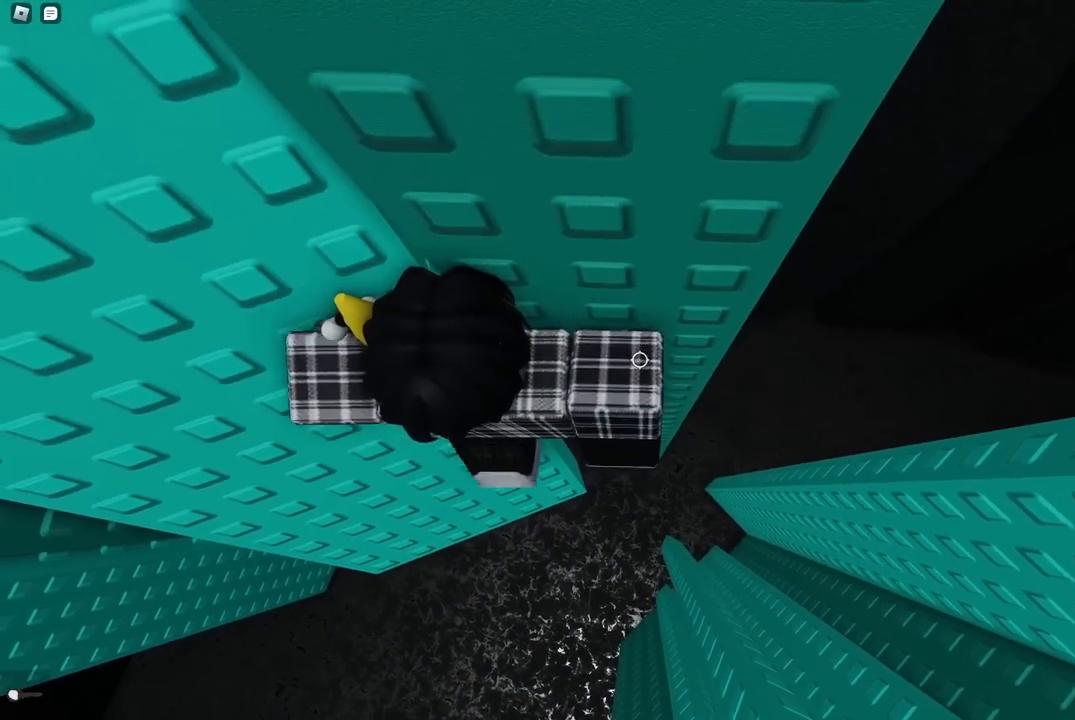
{"keys": [], "events": [[133, "shift", "down"], [233, "shift", "up"]]}
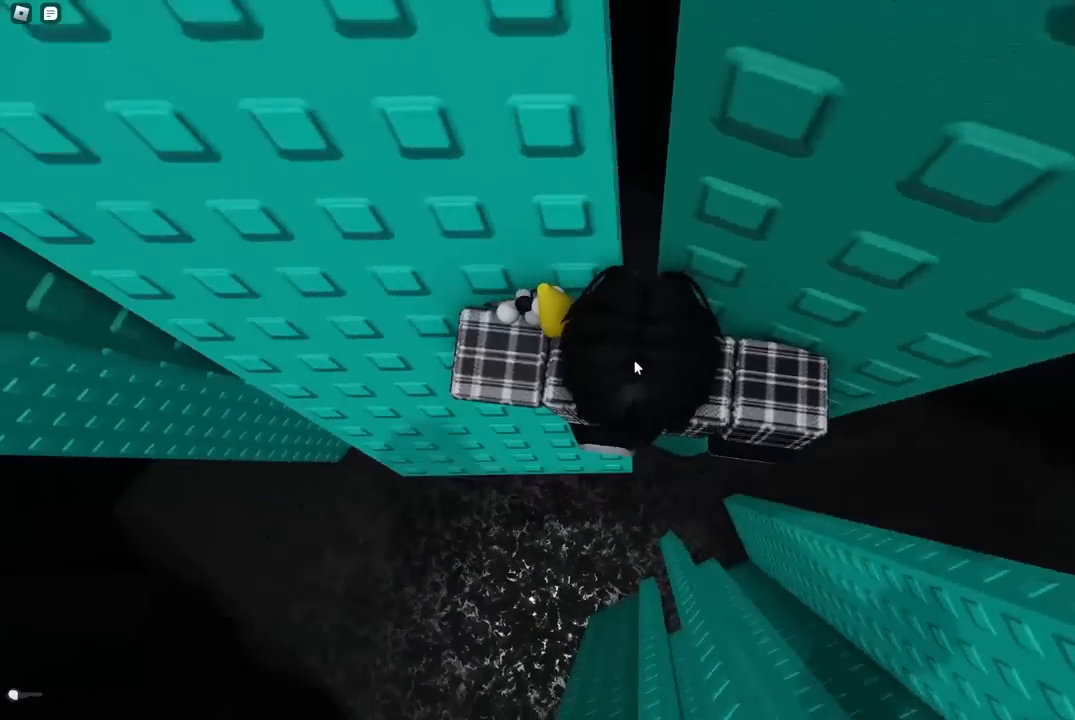
{"keys": ["a", "w"], "events": [[467, "a", "down"], [467, "w", "down"]]}
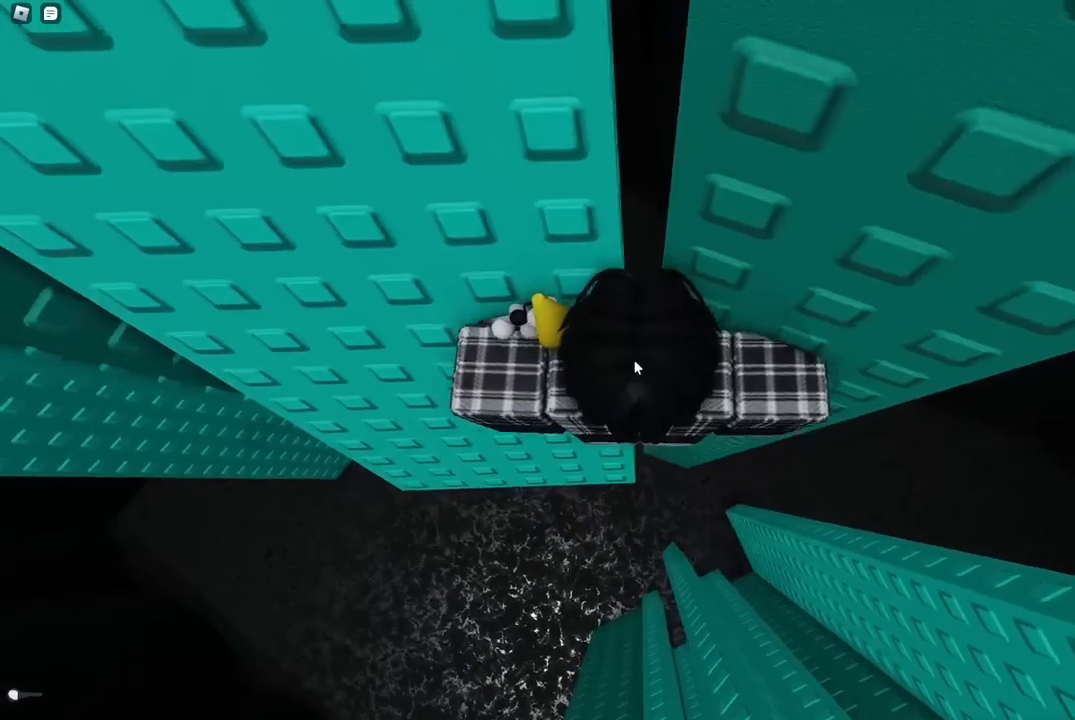
{"keys": ["w"], "events": [[67, "a", "up"], [67, "w", "up"], [167, "shift", "down"], [317, "shift", "up"], [350, "w", "down"]]}
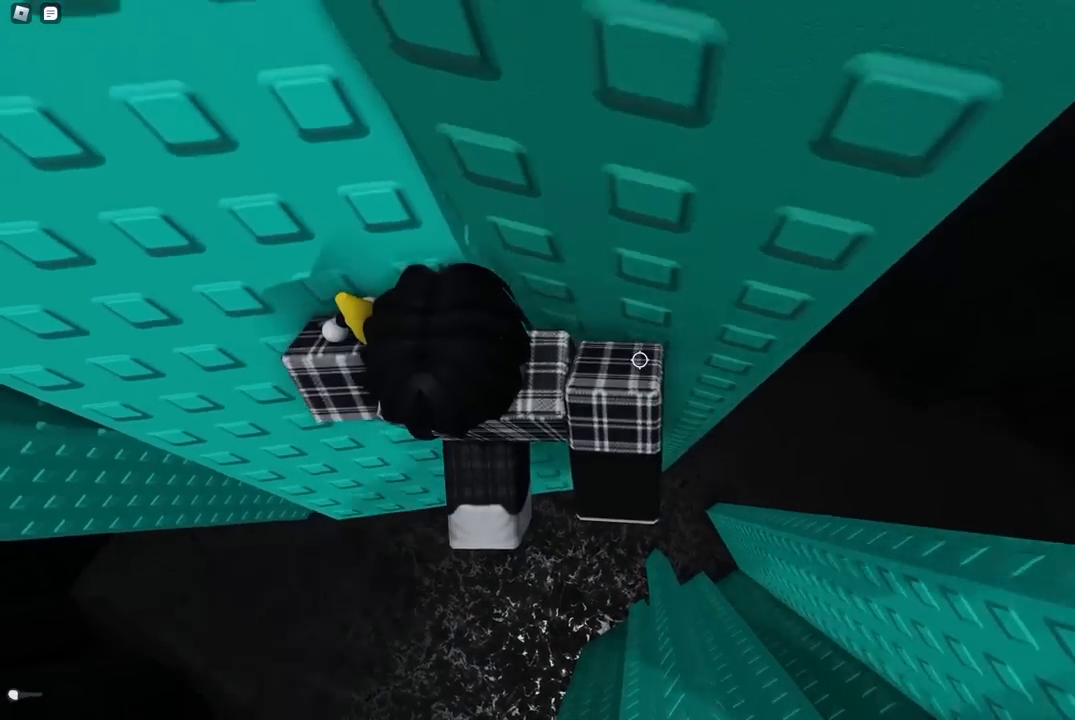
{"keys": ["w"], "events": [[50, "a", "down"], [133, "a", "up"], [167, "w", "up"], [400, "w", "down"]]}
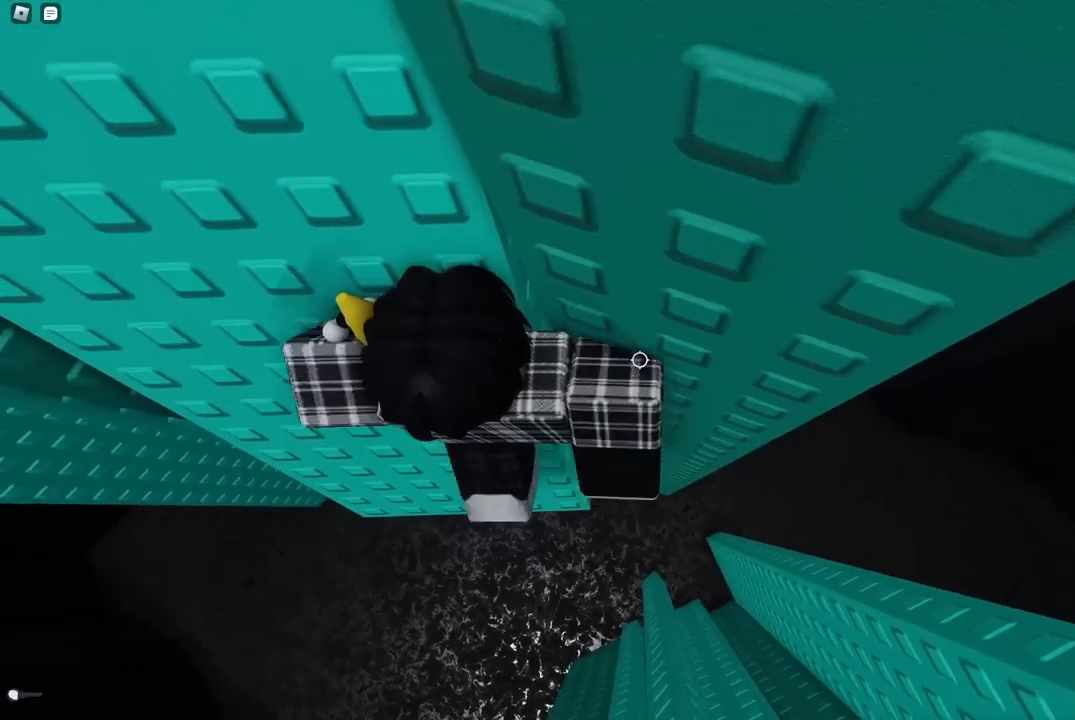
{"keys": [], "events": [[17, "w", "up"], [300, "w", "down"], [350, "w", "up"]]}
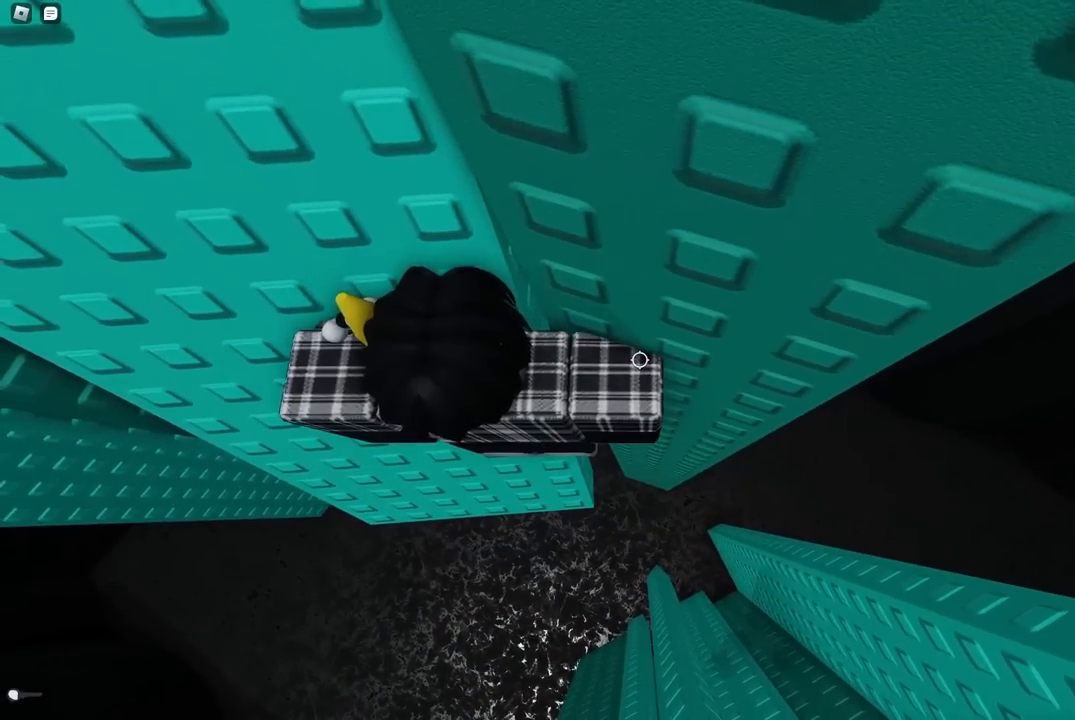
{"keys": [], "events": [[150, "shift", "down"], [267, "shift", "up"], [417, "w", "down"], [483, "w", "up"]]}
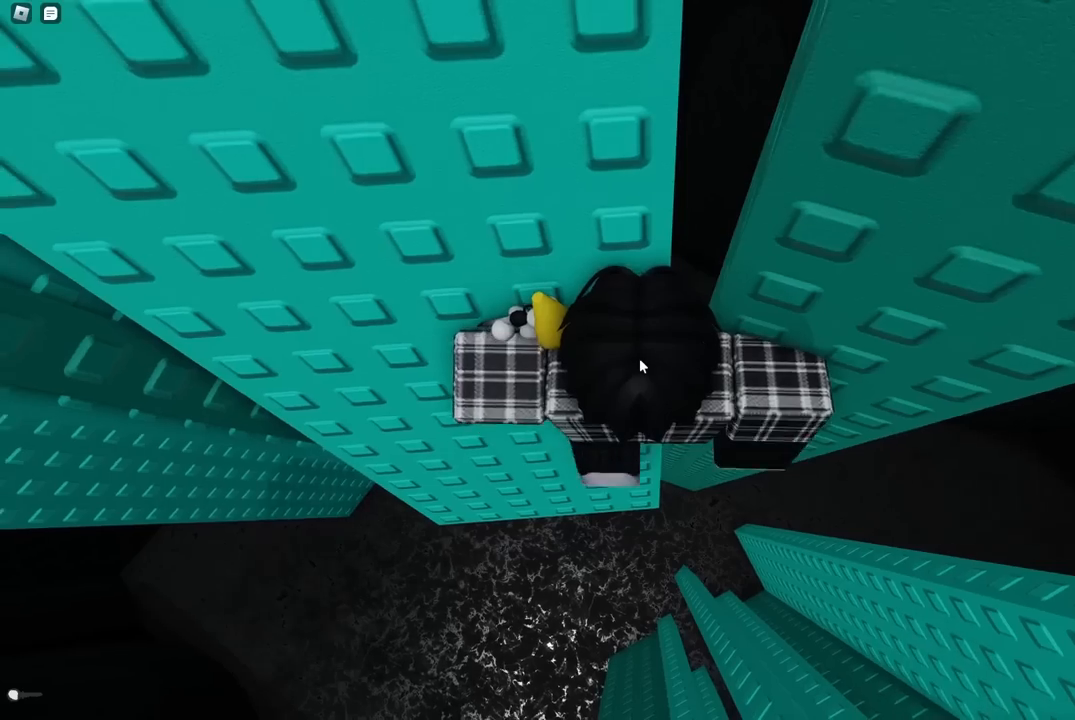
{"keys": [], "events": []}
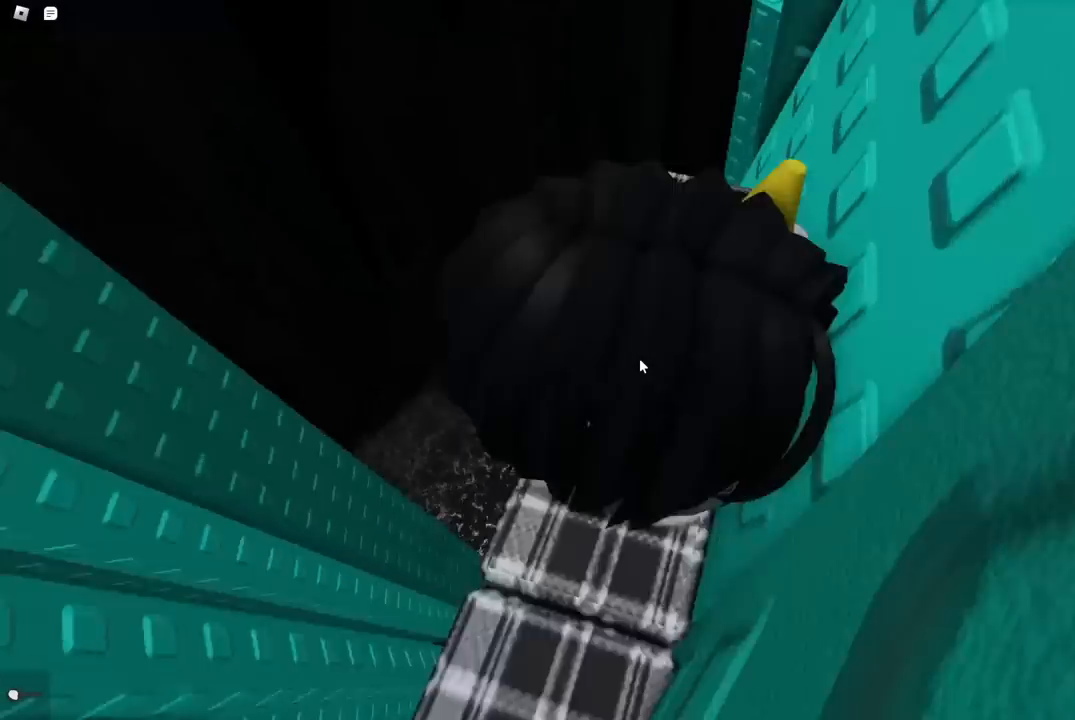
{"keys": [], "events": []}
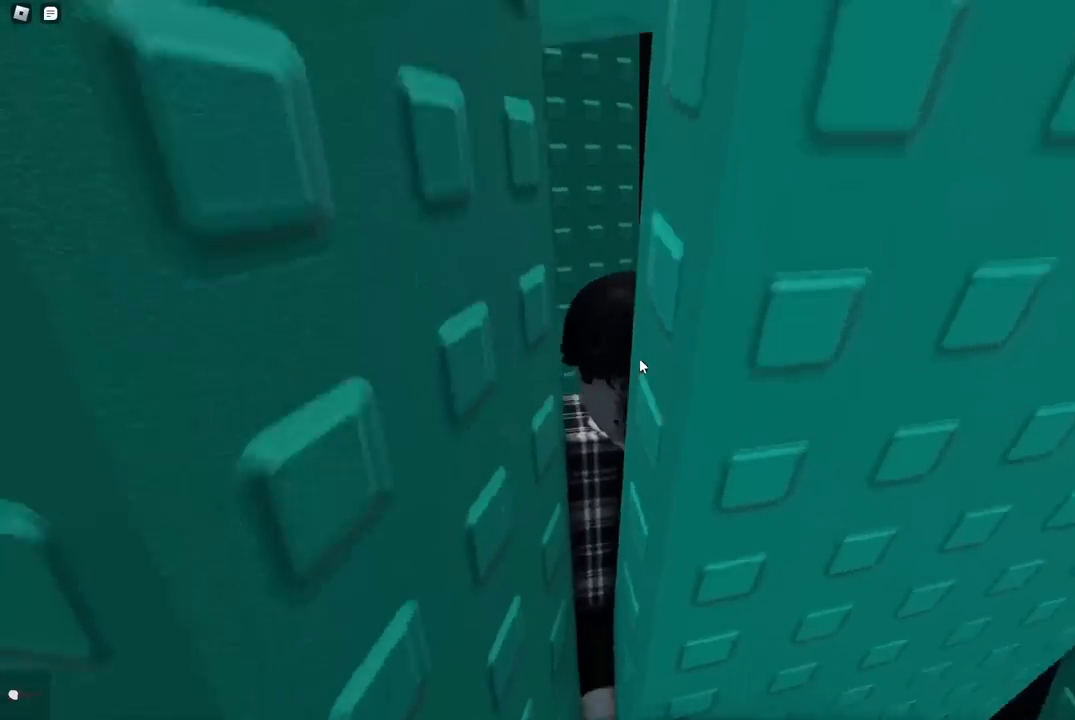
{"keys": [], "events": []}